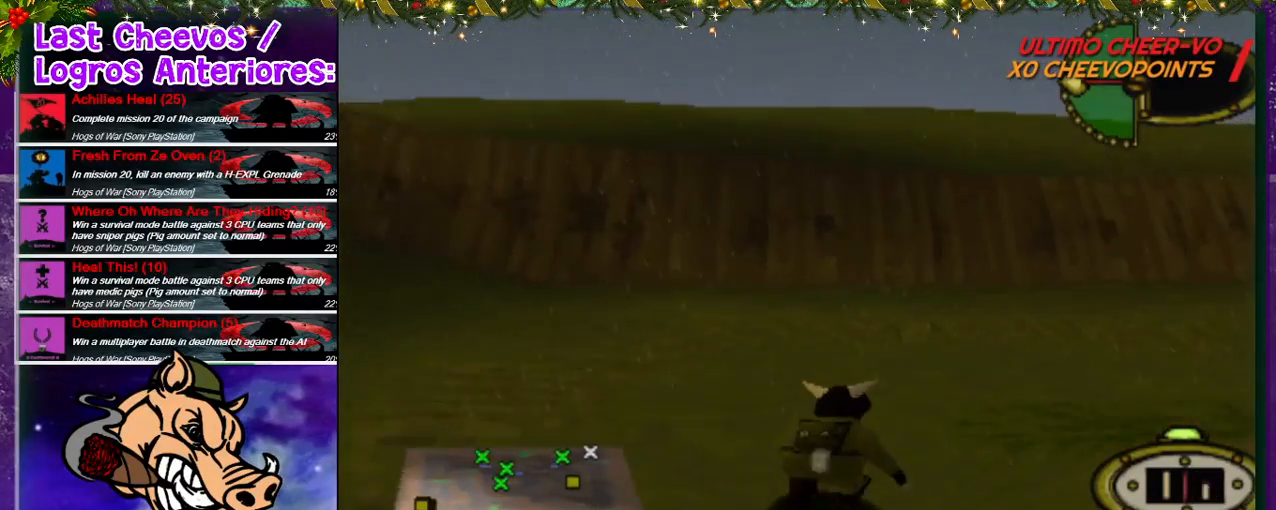
Gameplay with a controller (PlayStation layout); each line is a JSON object with the inputs held at the frame after it. "events" lists button and stick changes between this image and that frame as [ms after this image, input, new state], when the widget could be followed in between. Not read: L3 R3.
{"buttons": ["DPAD_UP", "DPAD_RIGHT"], "left_stick": "center", "right_stick": "center", "events": []}
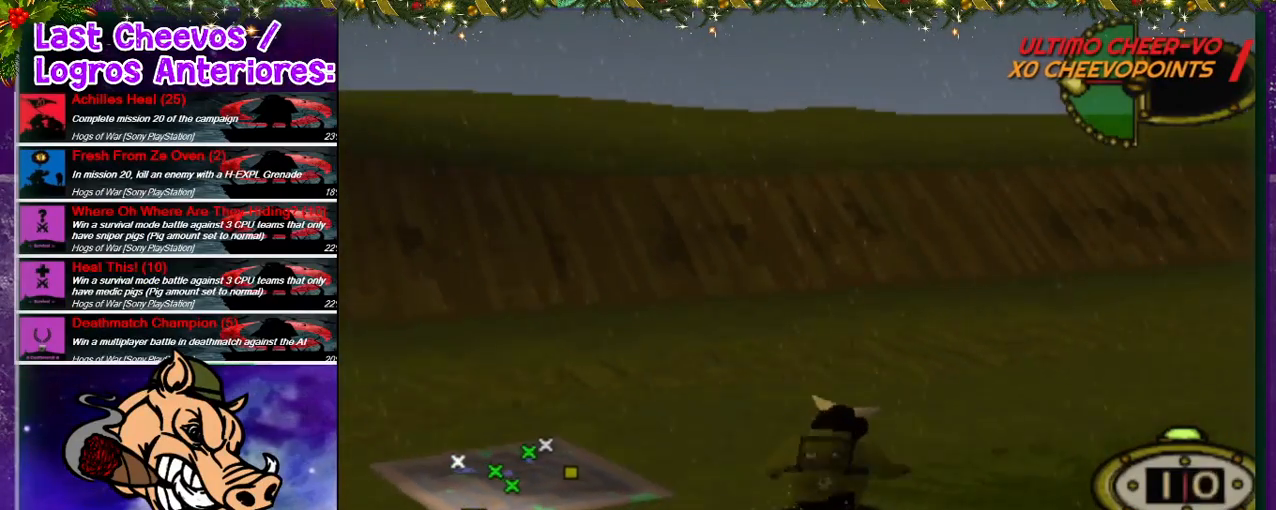
{"buttons": ["DPAD_UP", "DPAD_RIGHT"], "left_stick": "center", "right_stick": "center", "events": []}
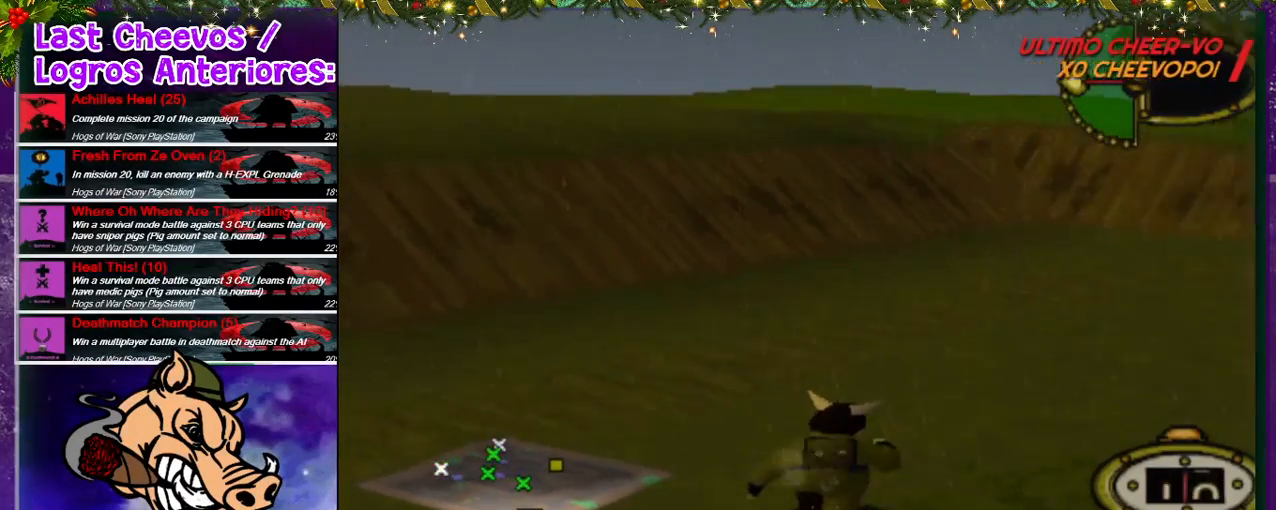
{"buttons": ["DPAD_UP", "DPAD_RIGHT"], "left_stick": "center", "right_stick": "center", "events": []}
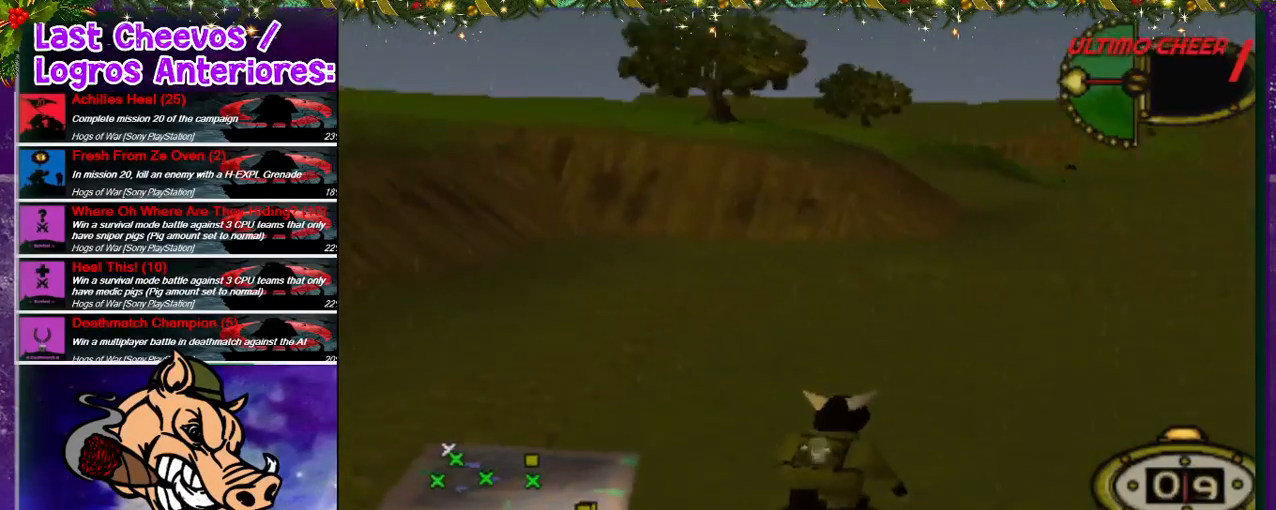
{"buttons": ["DPAD_UP"], "left_stick": "center", "right_stick": "center", "events": [[67, "DPAD_RIGHT", "up"]]}
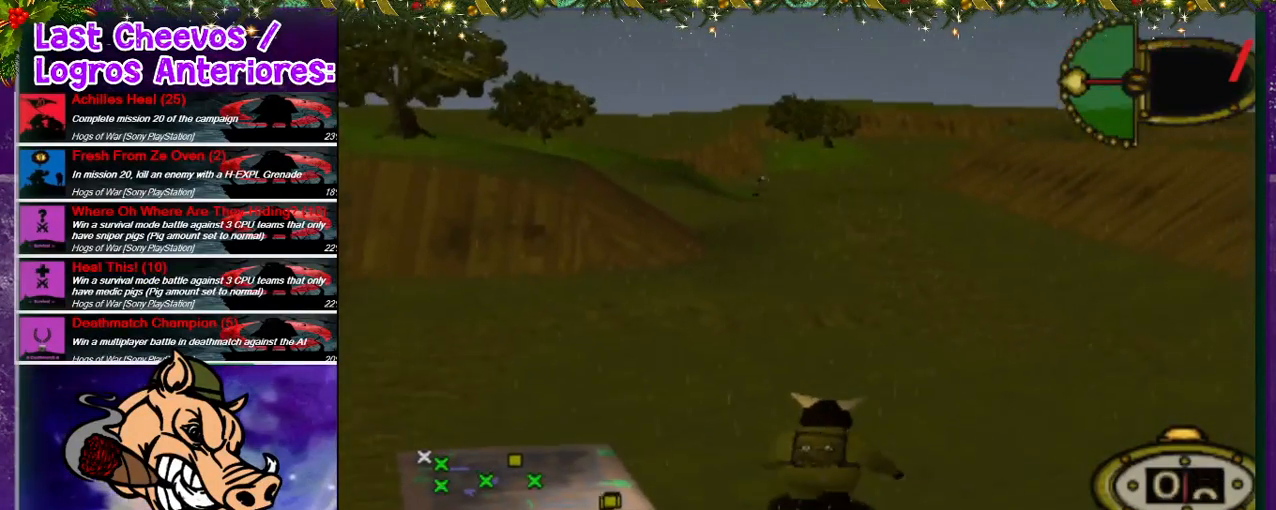
{"buttons": ["DPAD_UP"], "left_stick": "center", "right_stick": "center", "events": [[67, "DPAD_RIGHT", "down"], [333, "DPAD_RIGHT", "up"]]}
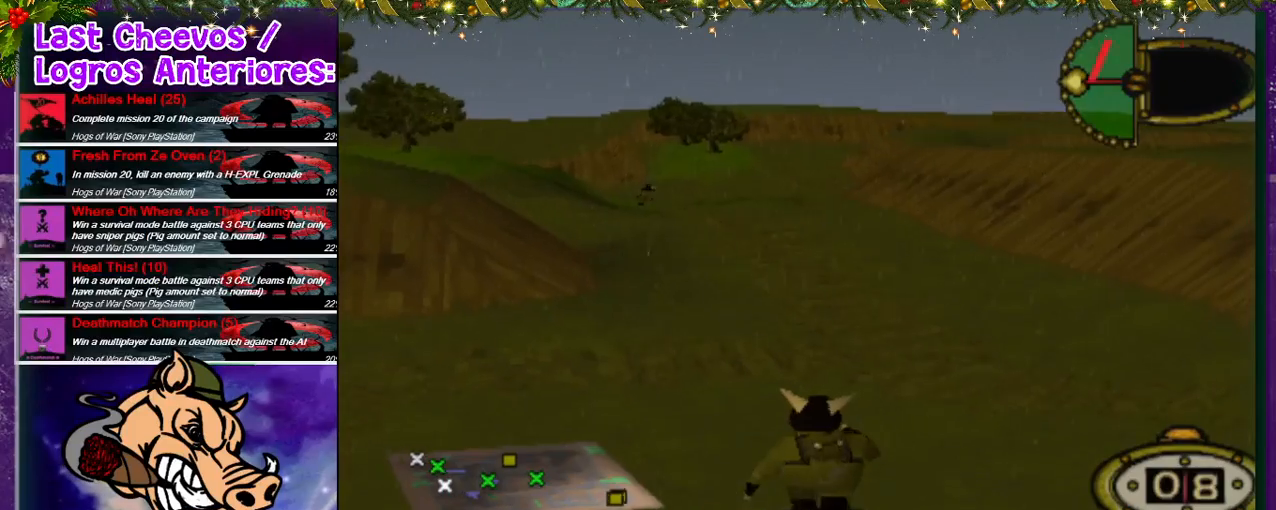
{"buttons": ["DPAD_UP", "DPAD_LEFT"], "left_stick": "center", "right_stick": "center", "events": [[233, "DPAD_LEFT", "down"]]}
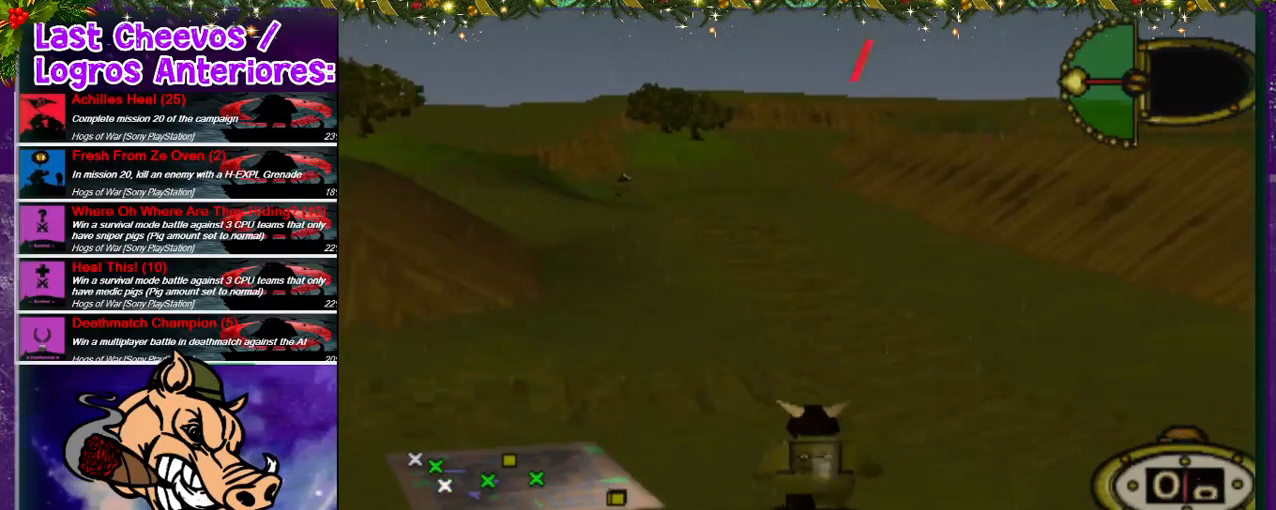
{"buttons": ["DPAD_UP", "DPAD_LEFT"], "left_stick": "center", "right_stick": "center", "events": [[100, "DPAD_LEFT", "up"], [400, "DPAD_LEFT", "down"]]}
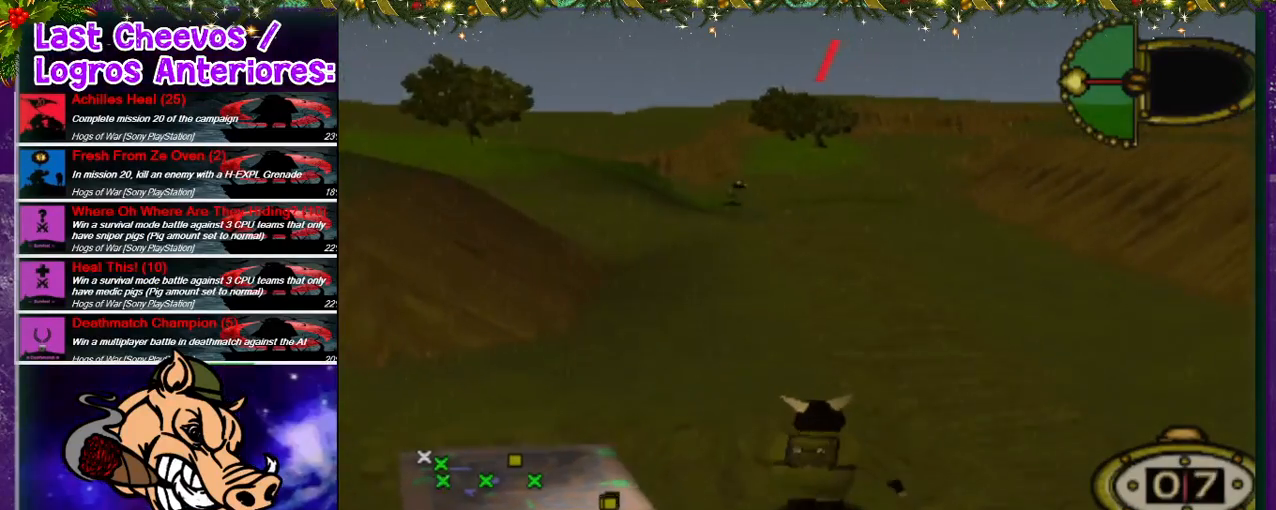
{"buttons": ["DPAD_UP"], "left_stick": "center", "right_stick": "center", "events": [[133, "DPAD_LEFT", "up"]]}
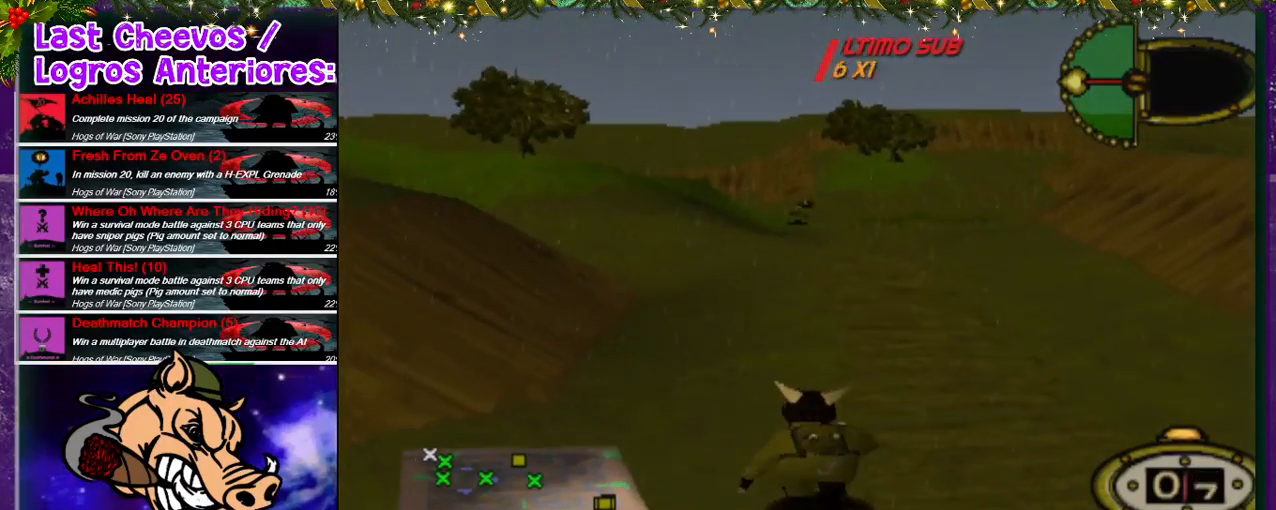
{"buttons": ["DPAD_UP", "DPAD_LEFT"], "left_stick": "center", "right_stick": "center", "events": [[167, "DPAD_LEFT", "down"], [267, "DPAD_LEFT", "up"], [500, "DPAD_LEFT", "down"]]}
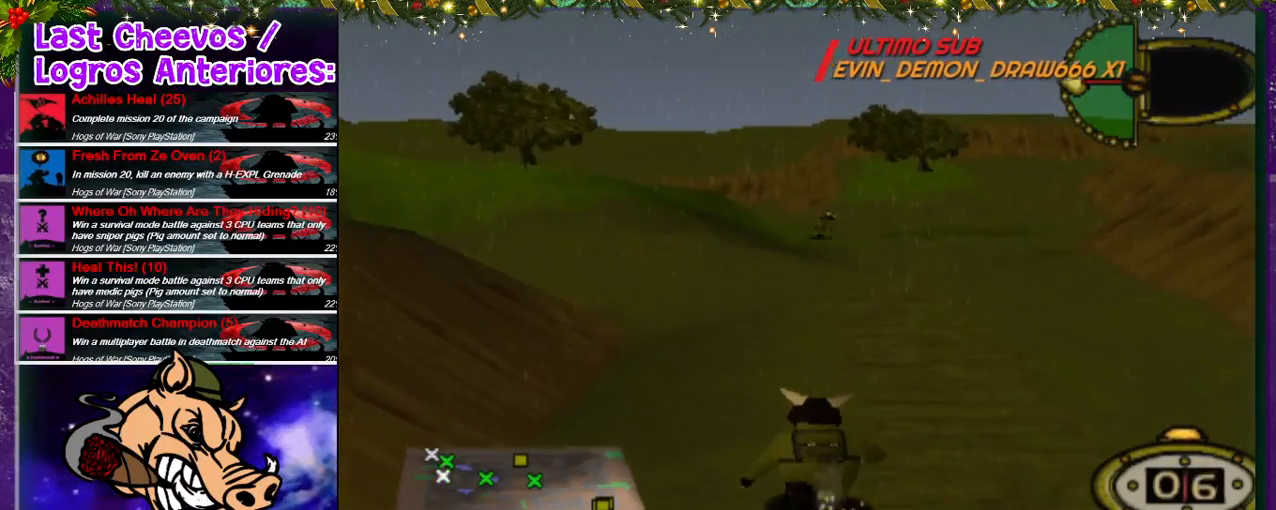
{"buttons": ["DPAD_UP"], "left_stick": "center", "right_stick": "center", "events": [[133, "DPAD_LEFT", "up"]]}
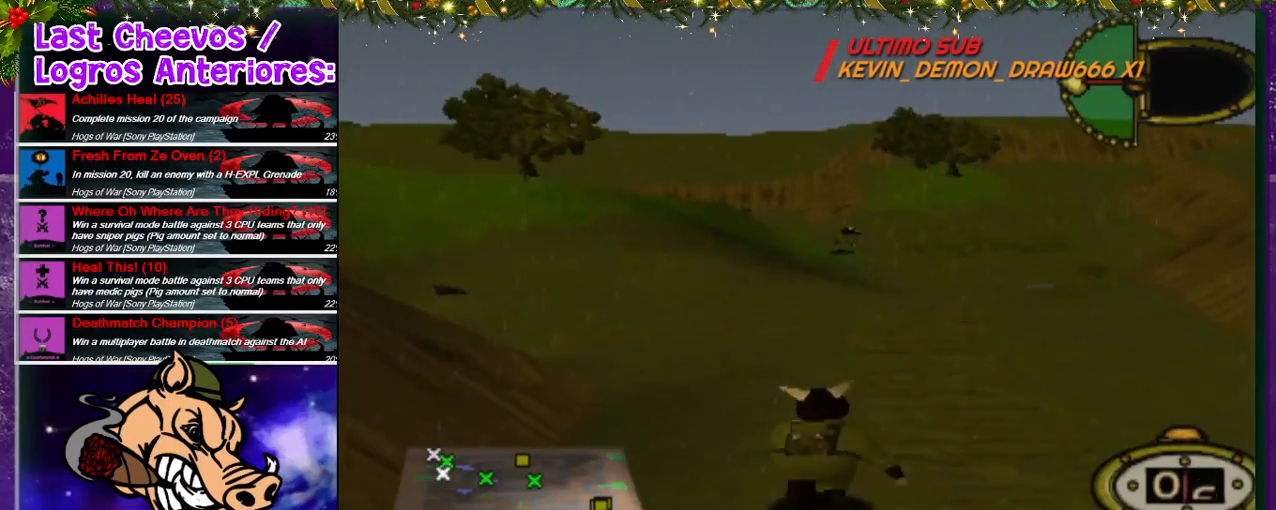
{"buttons": ["DPAD_UP"], "left_stick": "center", "right_stick": "center", "events": []}
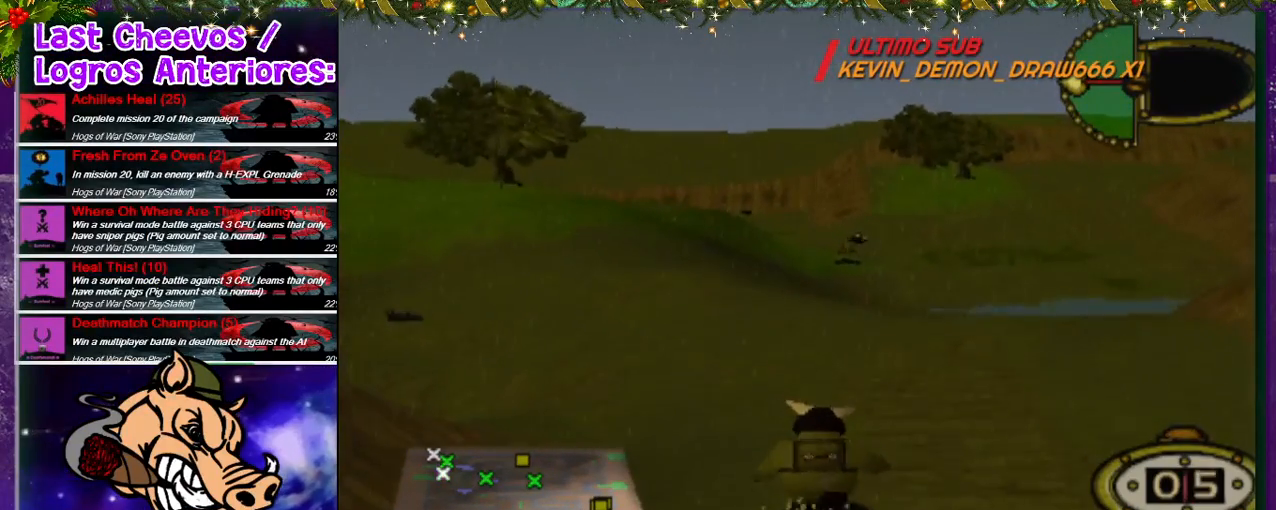
{"buttons": [], "left_stick": "center", "right_stick": "center", "events": [[167, "CIRCLE", "down"], [233, "DPAD_UP", "up"], [333, "CIRCLE", "up"]]}
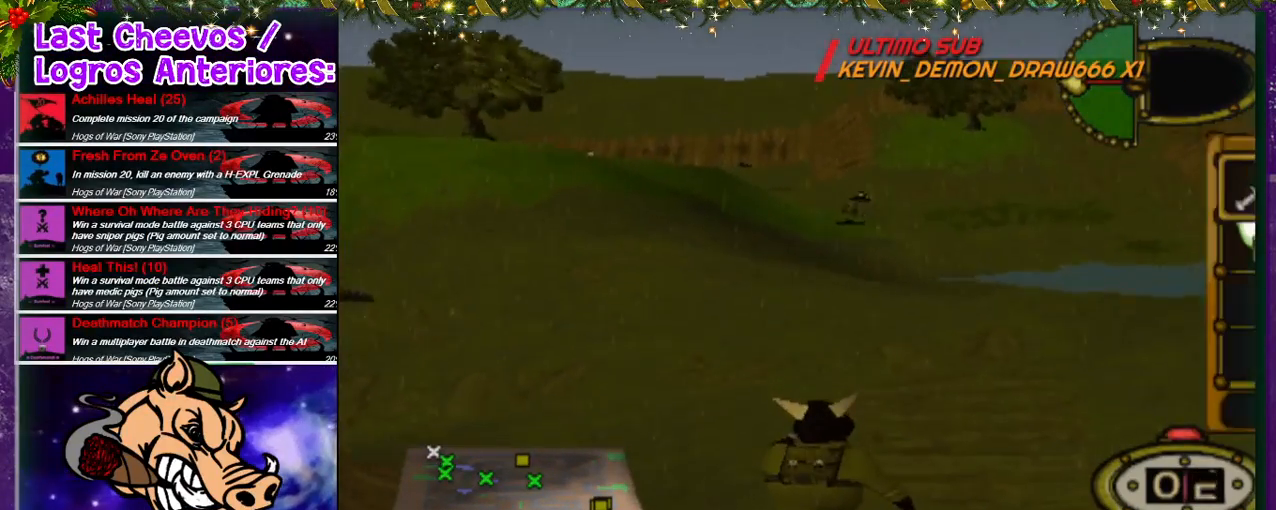
{"buttons": [], "left_stick": "center", "right_stick": "center", "events": [[367, "DPAD_RIGHT", "down"], [400, "DPAD_RIGHT", "up"]]}
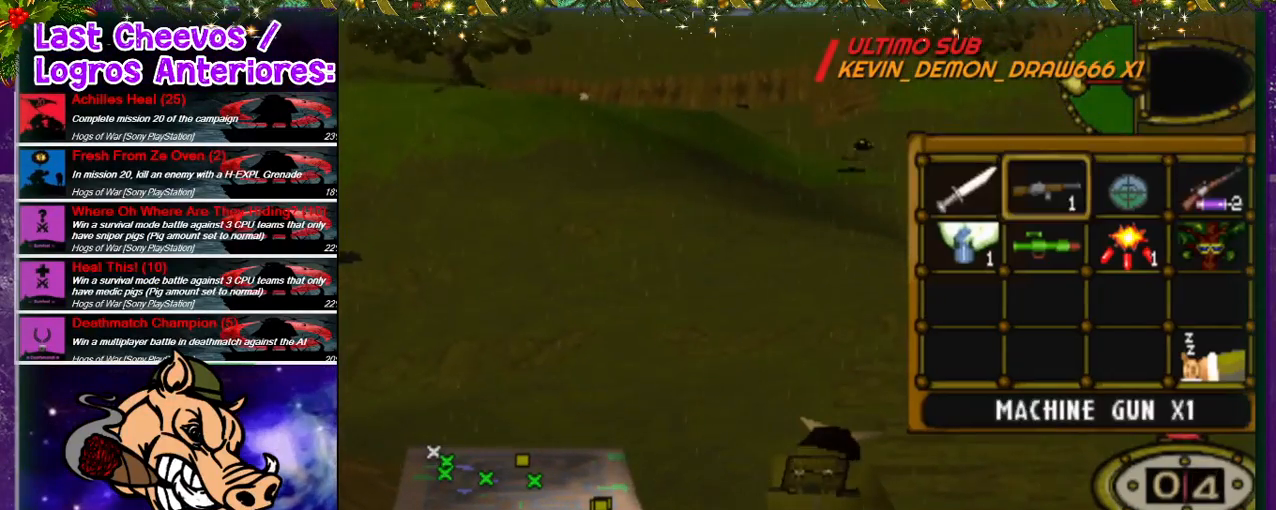
{"buttons": ["CROSS"], "left_stick": "center", "right_stick": "center", "events": [[33, "DPAD_RIGHT", "down"], [100, "DPAD_RIGHT", "up"], [233, "DPAD_DOWN", "down"], [300, "DPAD_DOWN", "up"], [500, "CROSS", "down"]]}
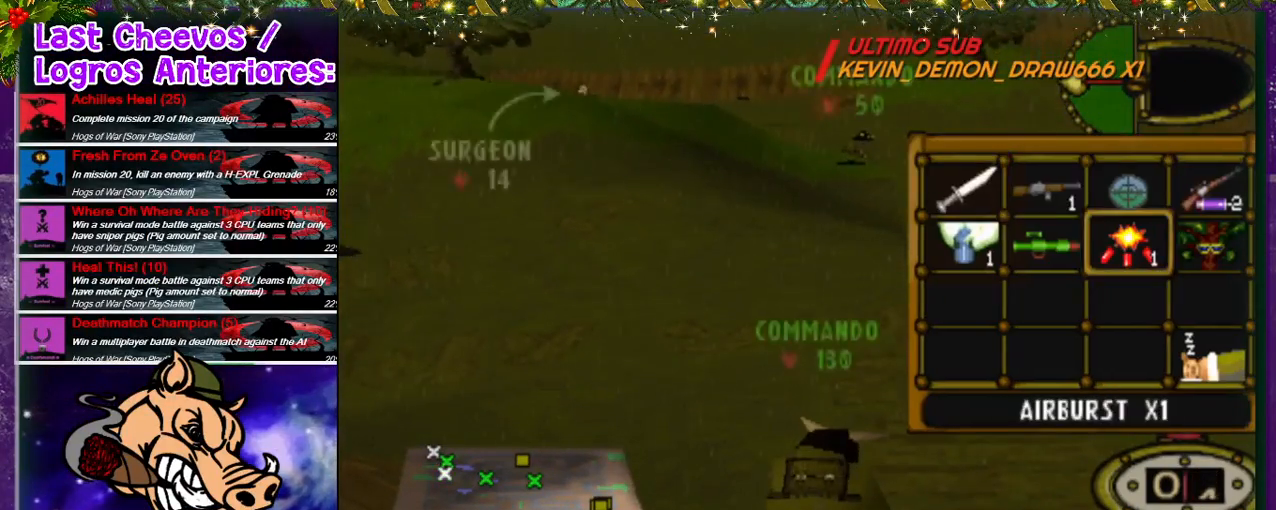
{"buttons": ["DPAD_UP"], "left_stick": "center", "right_stick": "center", "events": [[133, "CROSS", "up"], [133, "DPAD_UP", "down"]]}
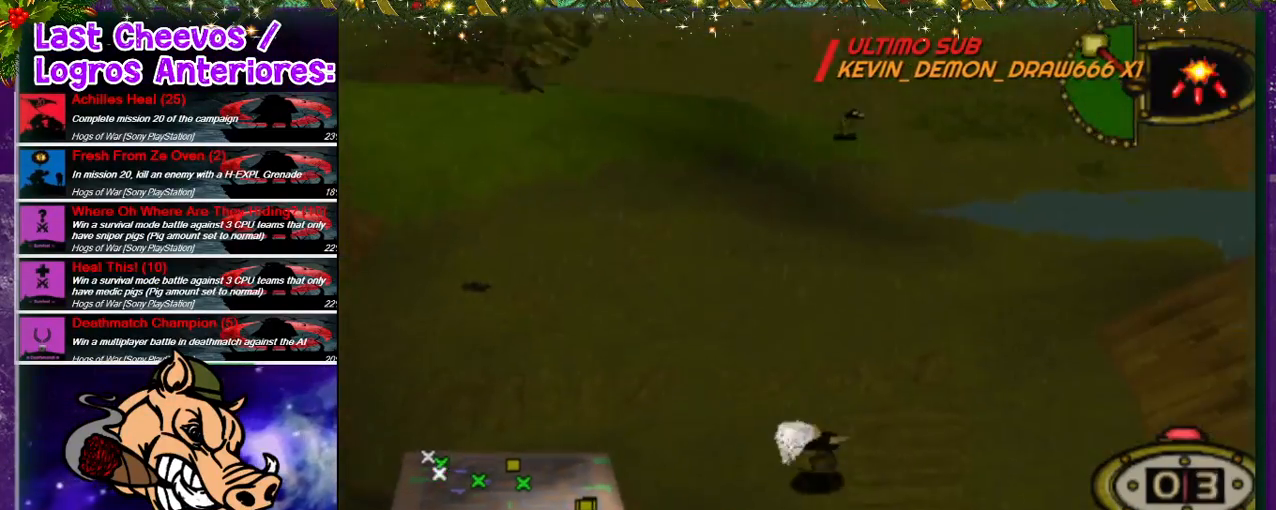
{"buttons": ["DPAD_UP", "DPAD_LEFT"], "left_stick": "center", "right_stick": "center", "events": [[167, "R2", "down"], [267, "DPAD_LEFT", "down"], [267, "R2", "up"]]}
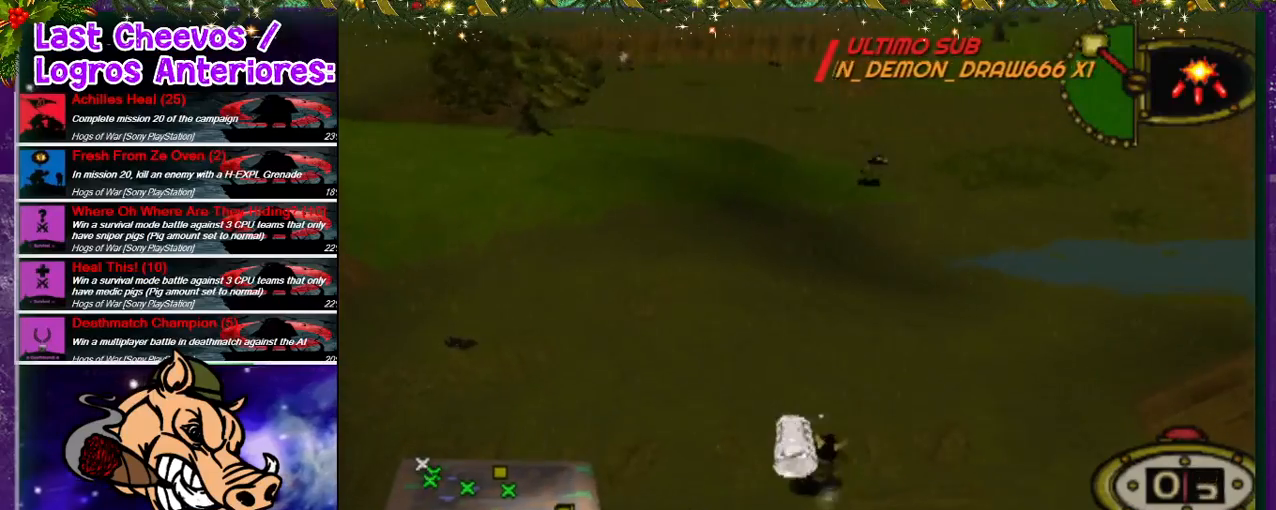
{"buttons": ["DPAD_UP"], "left_stick": "center", "right_stick": "center", "events": [[33, "DPAD_LEFT", "up"], [233, "DPAD_LEFT", "down"], [467, "DPAD_LEFT", "up"]]}
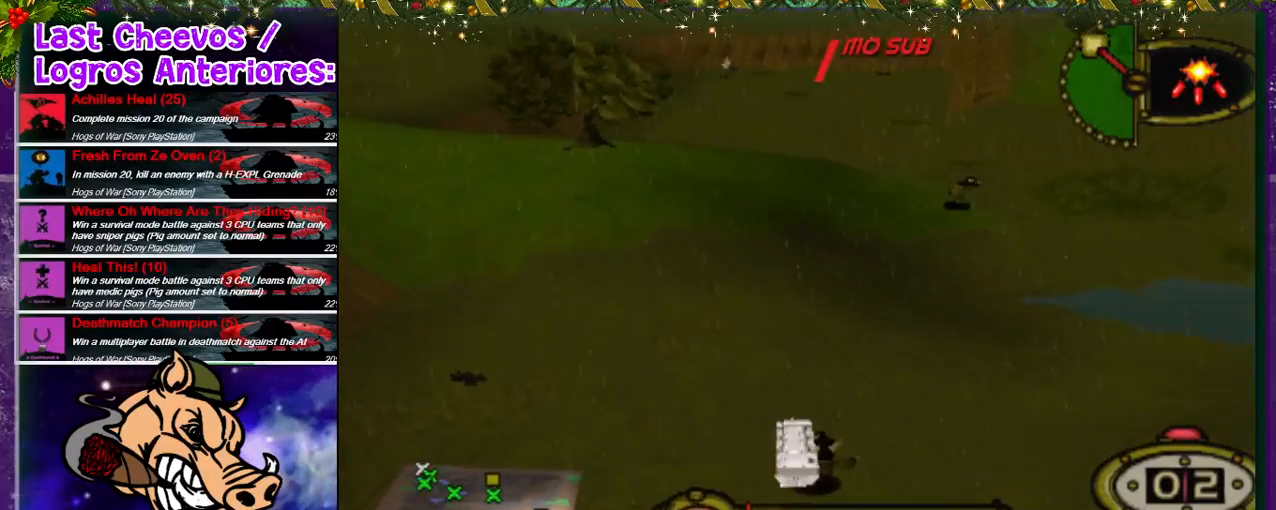
{"buttons": ["L1", "DPAD_UP"], "left_stick": "center", "right_stick": "center", "events": [[267, "DPAD_LEFT", "down"], [400, "DPAD_LEFT", "up"], [467, "L1", "down"]]}
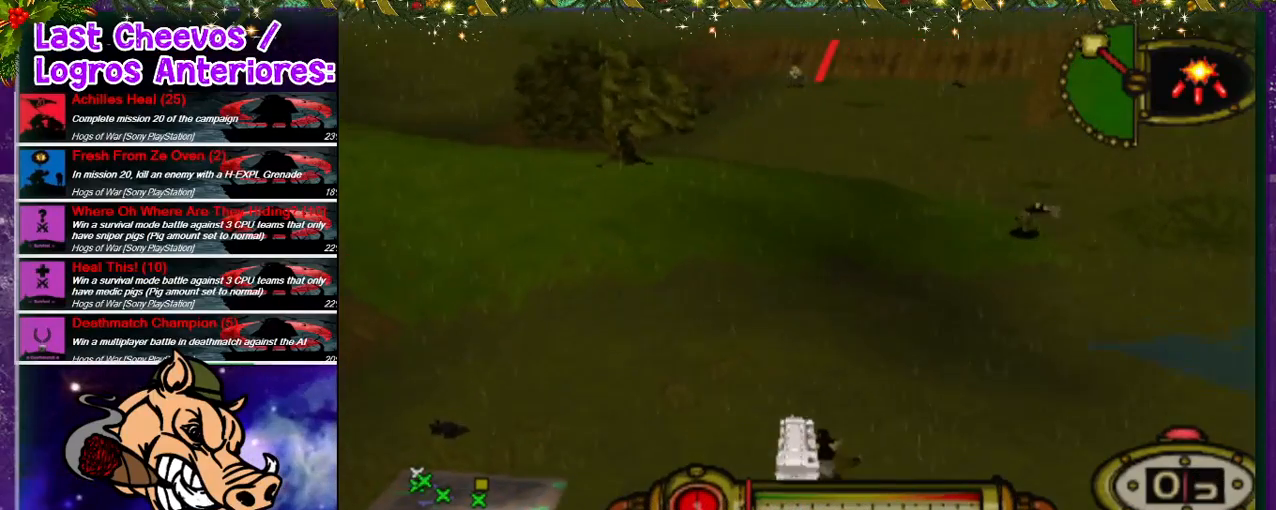
{"buttons": ["CROSS"], "left_stick": "center", "right_stick": "center", "events": [[167, "L1", "up"], [400, "DPAD_UP", "up"], [433, "CROSS", "down"]]}
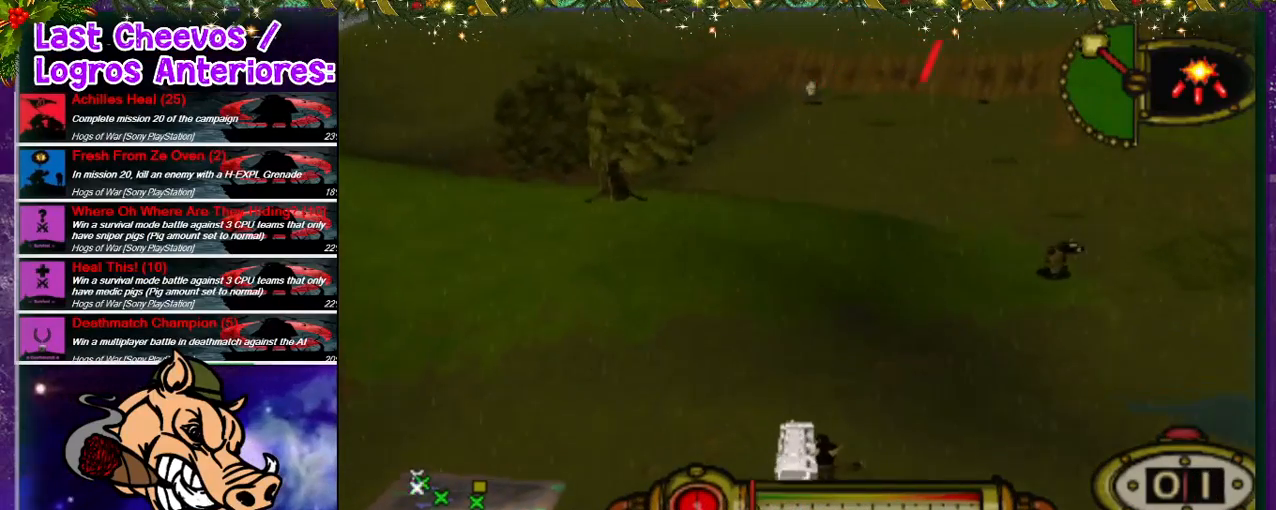
{"buttons": ["CROSS"], "left_stick": "center", "right_stick": "center"}
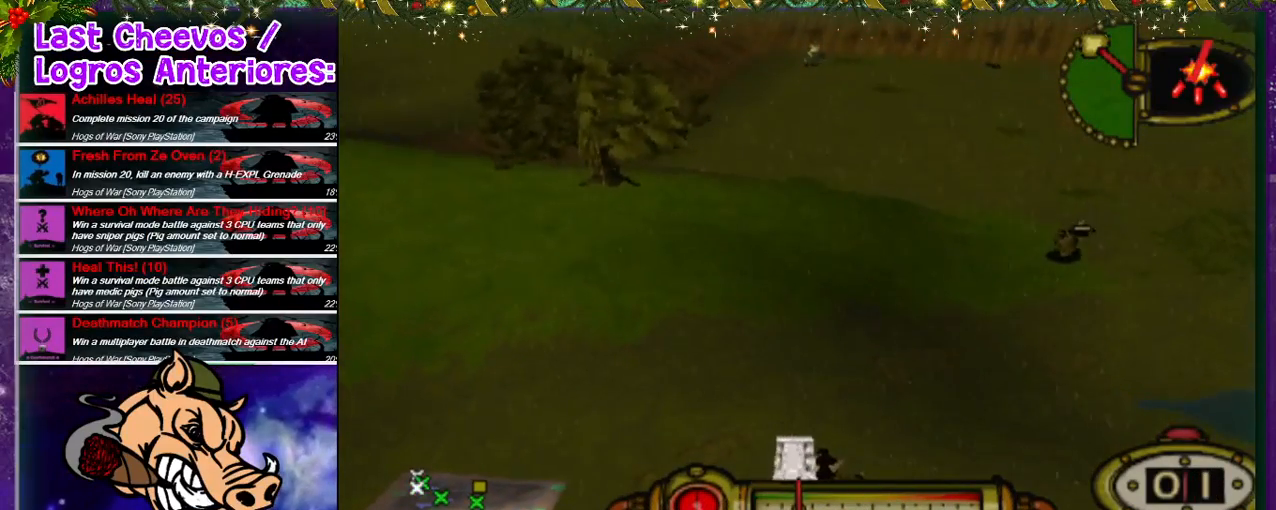
{"buttons": ["CROSS"], "left_stick": "center", "right_stick": "center", "events": []}
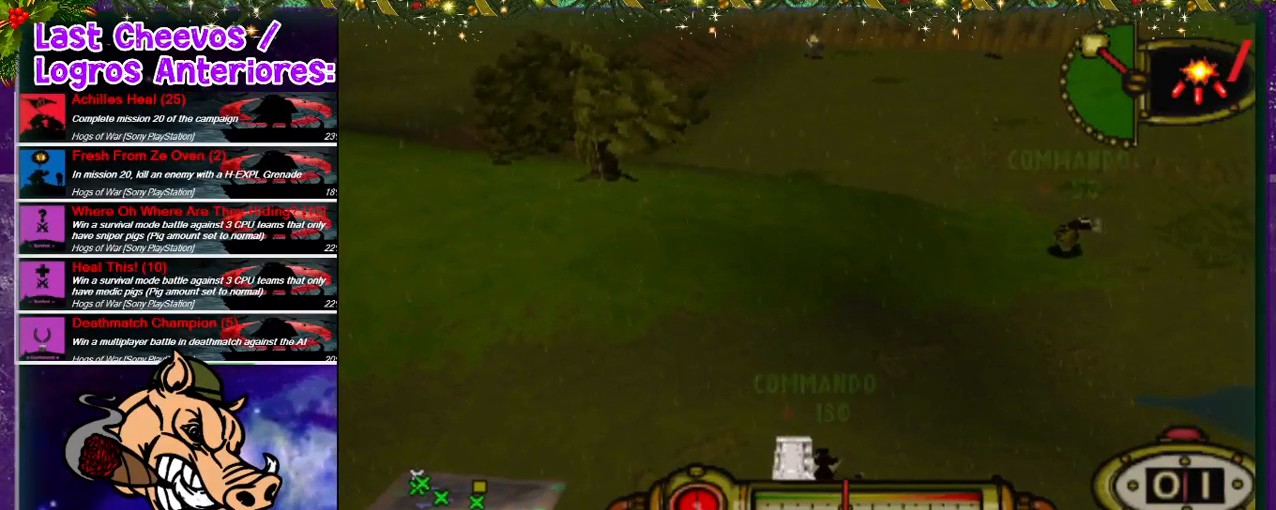
{"buttons": [], "left_stick": "center", "right_stick": "center", "events": [[267, "CROSS", "up"]]}